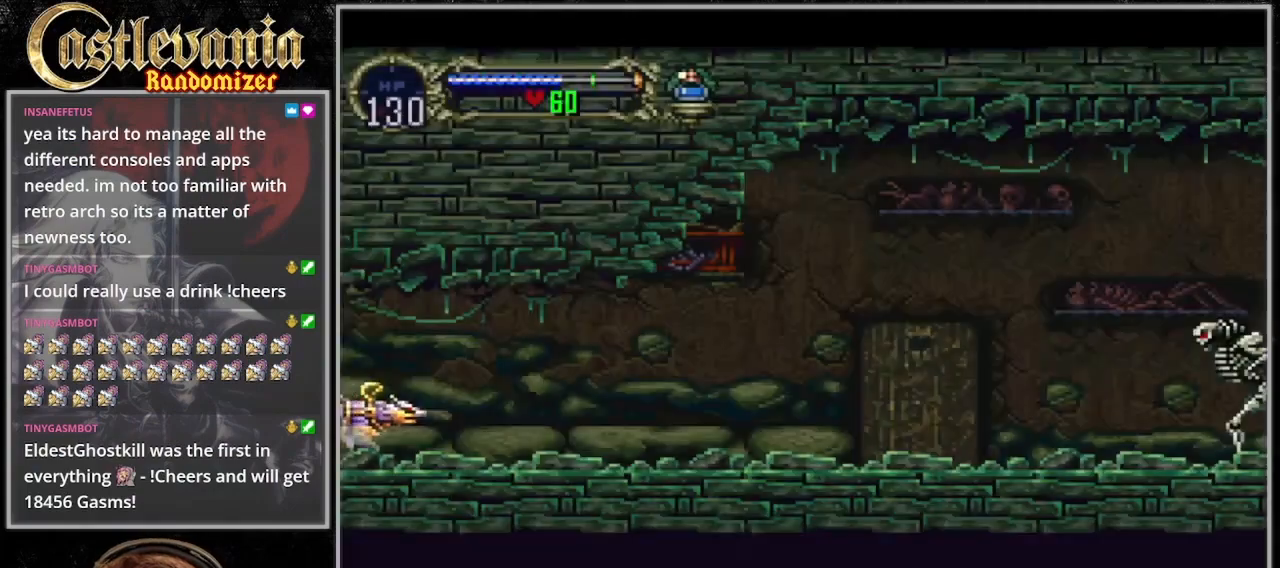
Gameplay with a controller (PlayStation layout); each line is a JSON object with the inputs held at the frame after it (dt_ms = milliseconds from this image to that frame). "events" lists button and stick changes between this image and that frame as [ms after this image, input, new state], when the widget could be followed in between. Not read: L3 R3 START.
{"dt_ms": 1000, "buttons": ["DPAD_RIGHT"], "events": []}
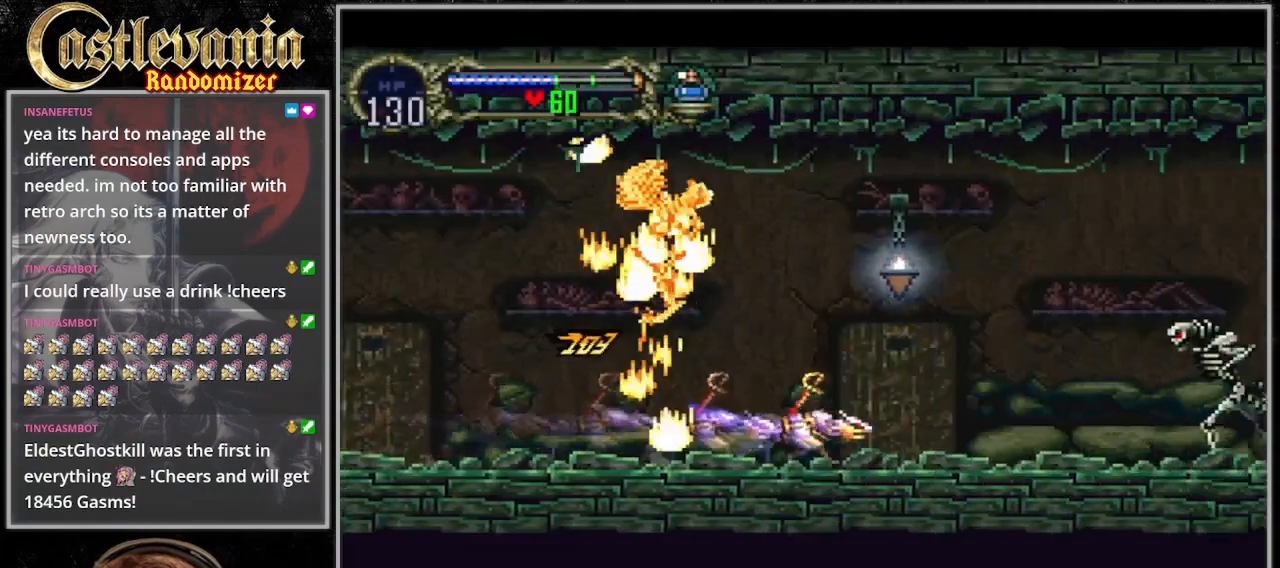
{"dt_ms": 500, "buttons": ["DPAD_RIGHT"], "events": []}
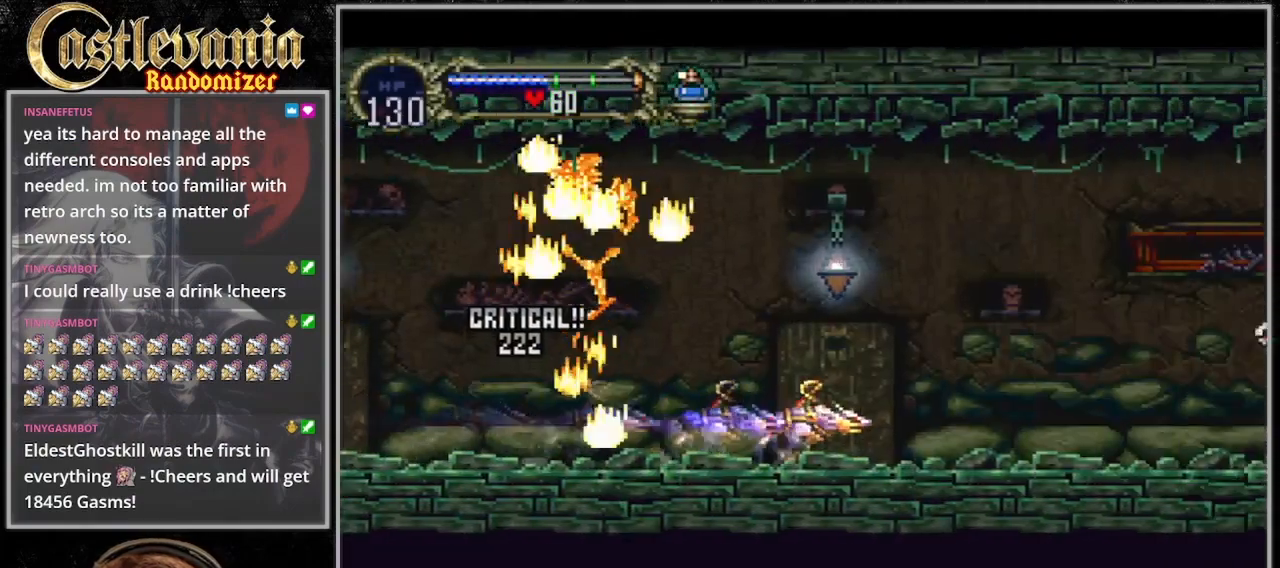
{"dt_ms": 500, "buttons": ["DPAD_RIGHT"], "events": []}
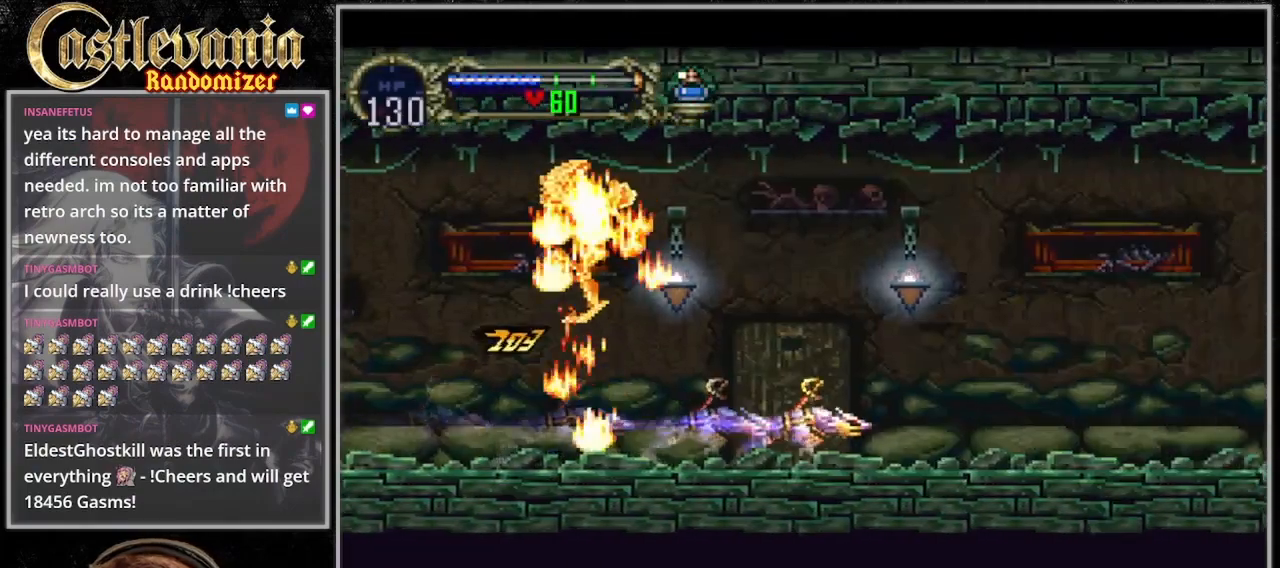
{"dt_ms": 500, "buttons": [], "events": [[500, "DPAD_RIGHT", "up"]]}
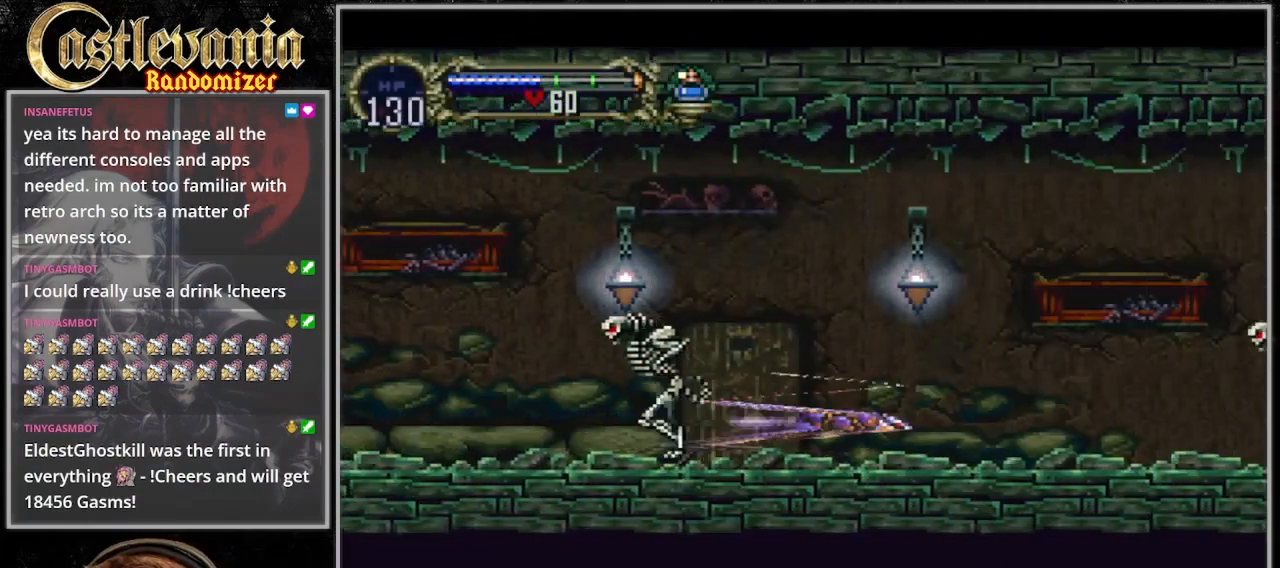
{"dt_ms": 500, "buttons": [], "events": []}
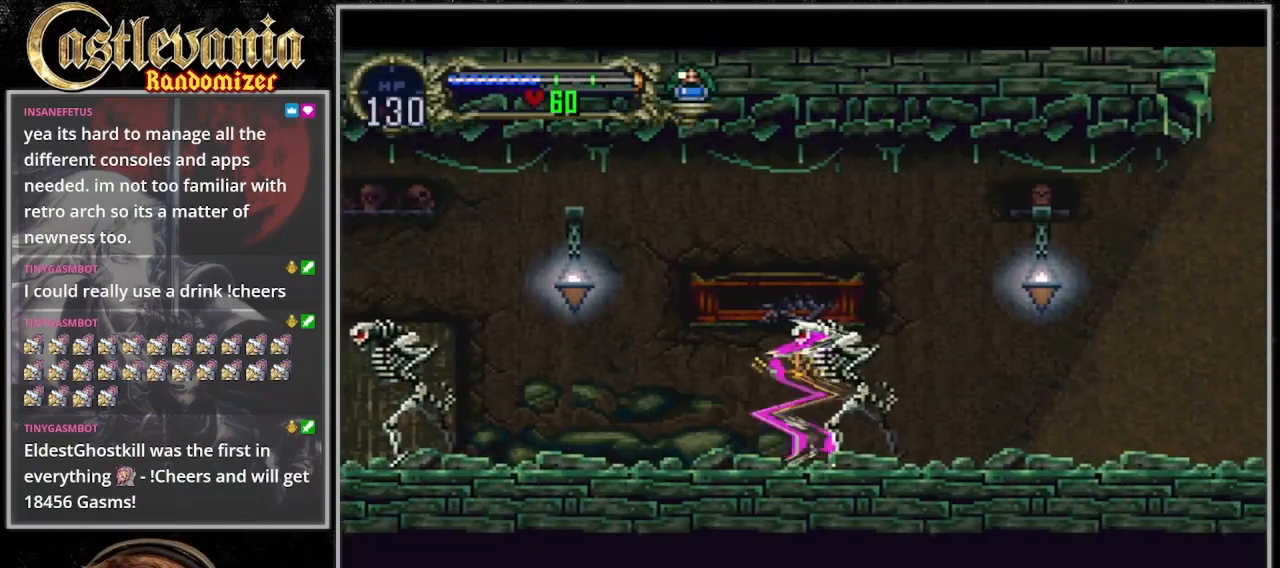
{"dt_ms": 500, "buttons": ["DPAD_LEFT"], "events": [[100, "SQUARE", "down"], [167, "SQUARE", "up"], [233, "DPAD_LEFT", "down"], [233, "SQUARE", "down"], [300, "SQUARE", "up"], [367, "SQUARE", "down"], [467, "SQUARE", "up"]]}
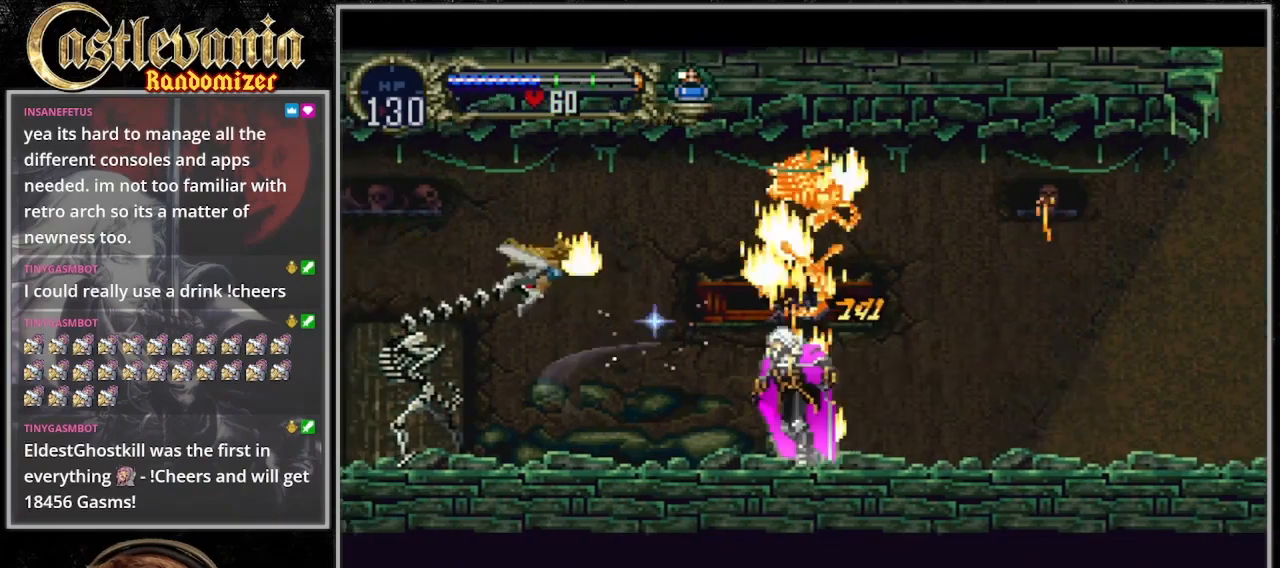
{"dt_ms": 500, "buttons": ["DPAD_RIGHT"], "events": [[67, "SQUARE", "down"], [133, "SQUARE", "up"], [167, "DPAD_LEFT", "up"], [467, "DPAD_RIGHT", "down"]]}
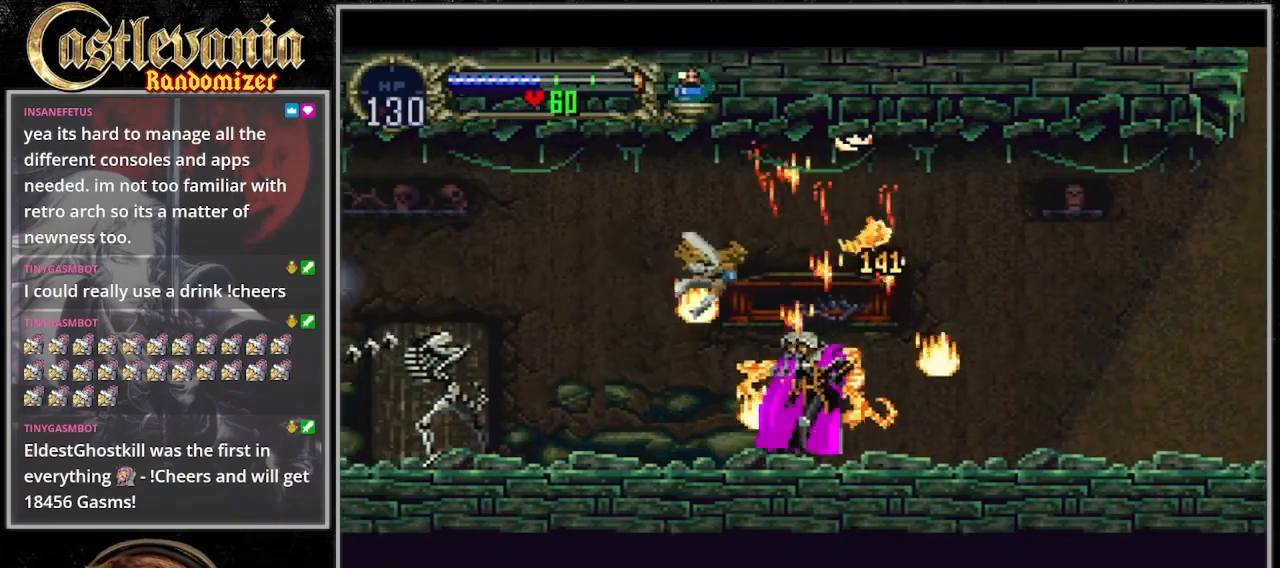
{"dt_ms": 500, "buttons": ["DPAD_RIGHT"], "events": []}
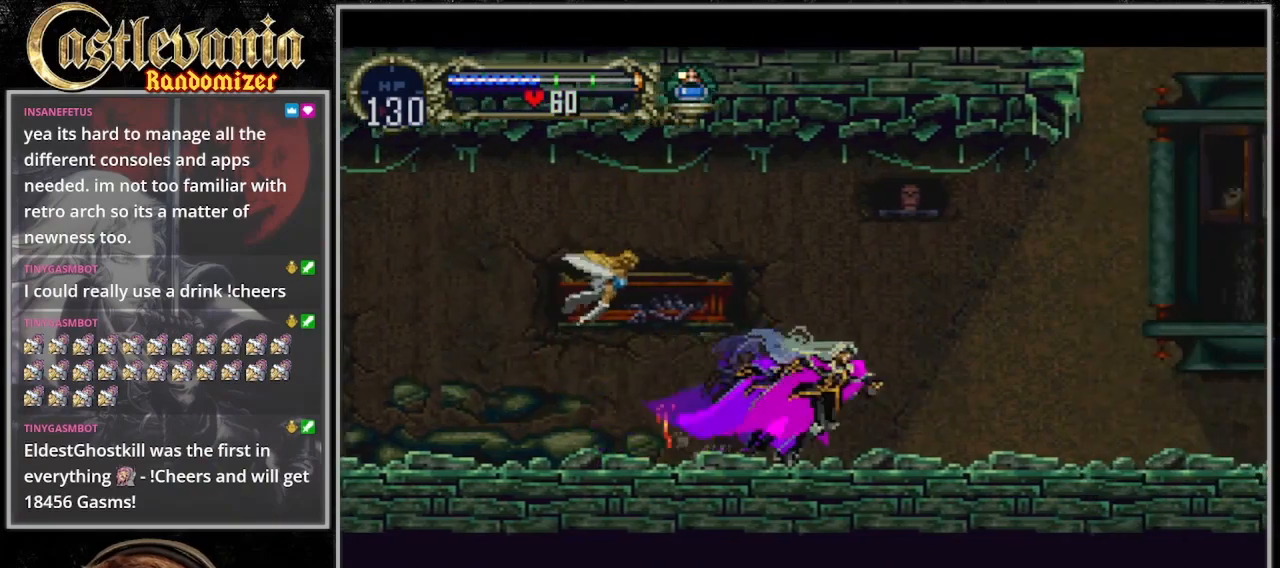
{"dt_ms": 500, "buttons": ["DPAD_RIGHT"], "events": []}